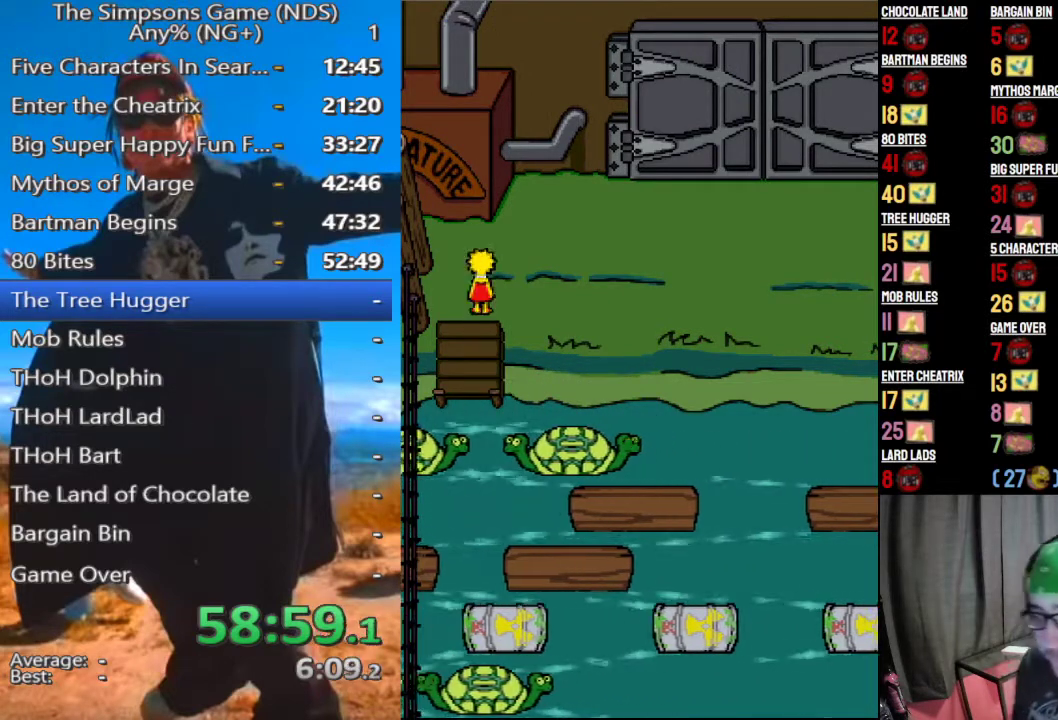
Gameplay with a controller (Xbox layout); each line is a JSON object with the inputs held at the frame after it. "events" lists button and stick changes between this image and that frame as [ms after this image, input, new state], when the widget could be followed in between.
{"buttons": [], "left_stick": "center", "right_stick": "center", "events": []}
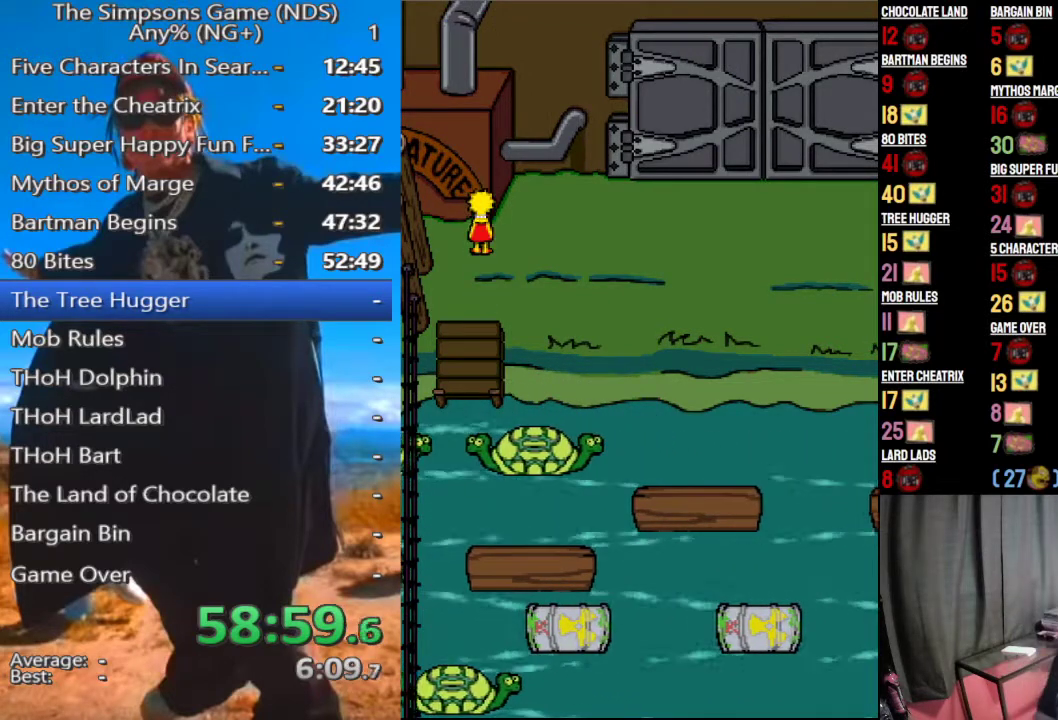
{"buttons": [], "left_stick": "center", "right_stick": "center", "events": []}
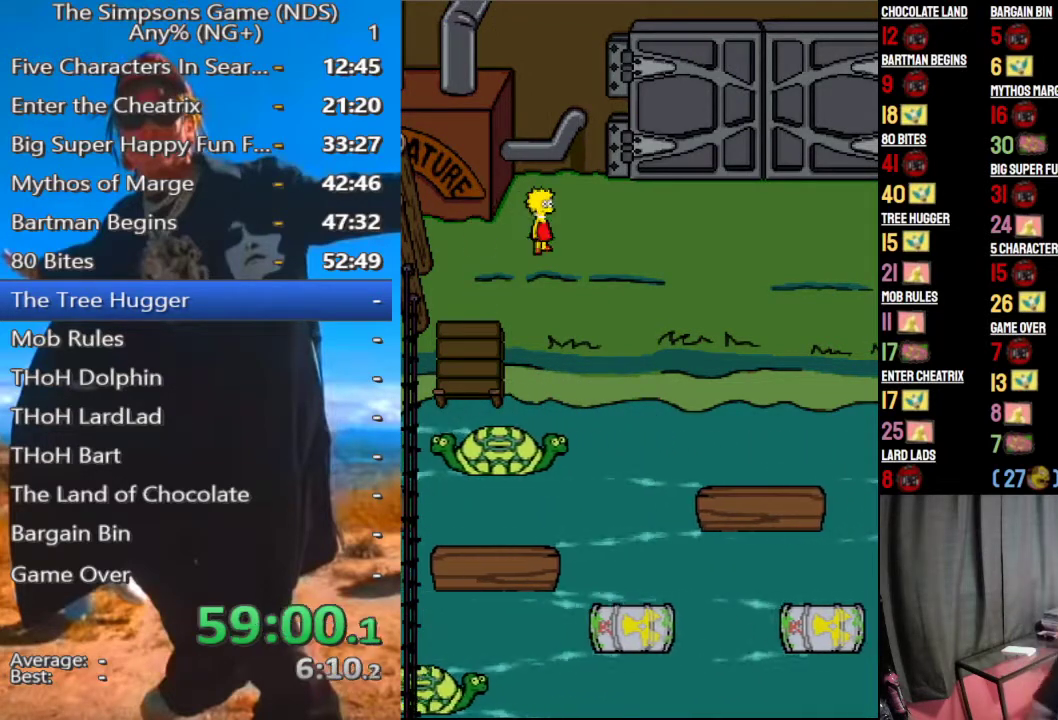
{"buttons": [], "left_stick": "center", "right_stick": "center", "events": []}
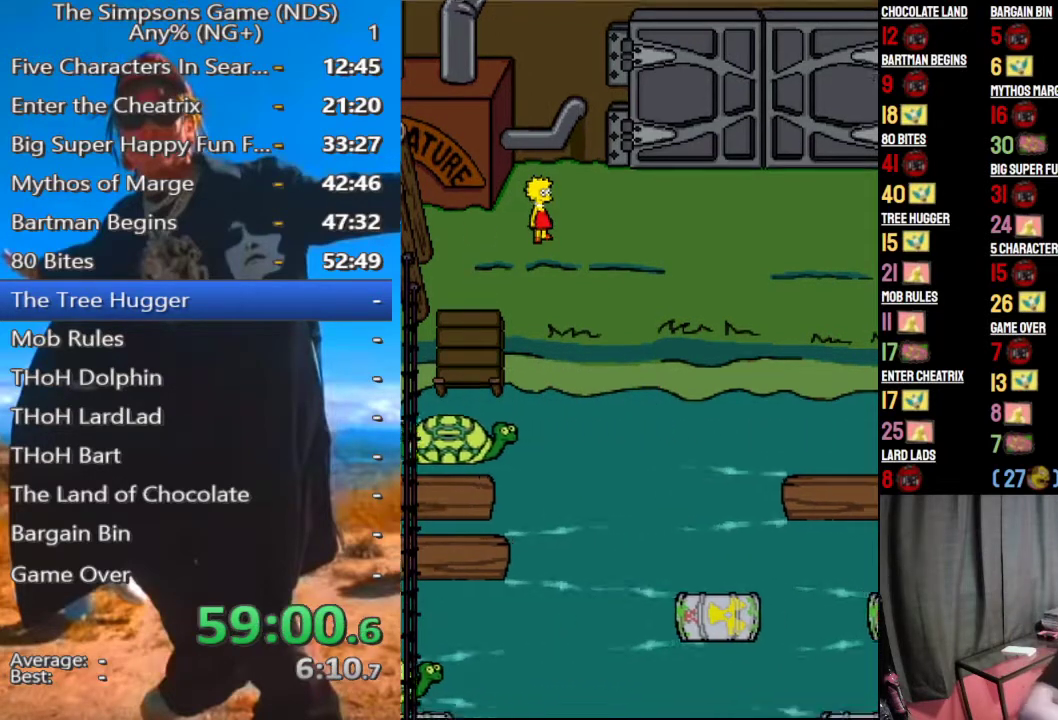
{"buttons": [], "left_stick": "center", "right_stick": "center", "events": []}
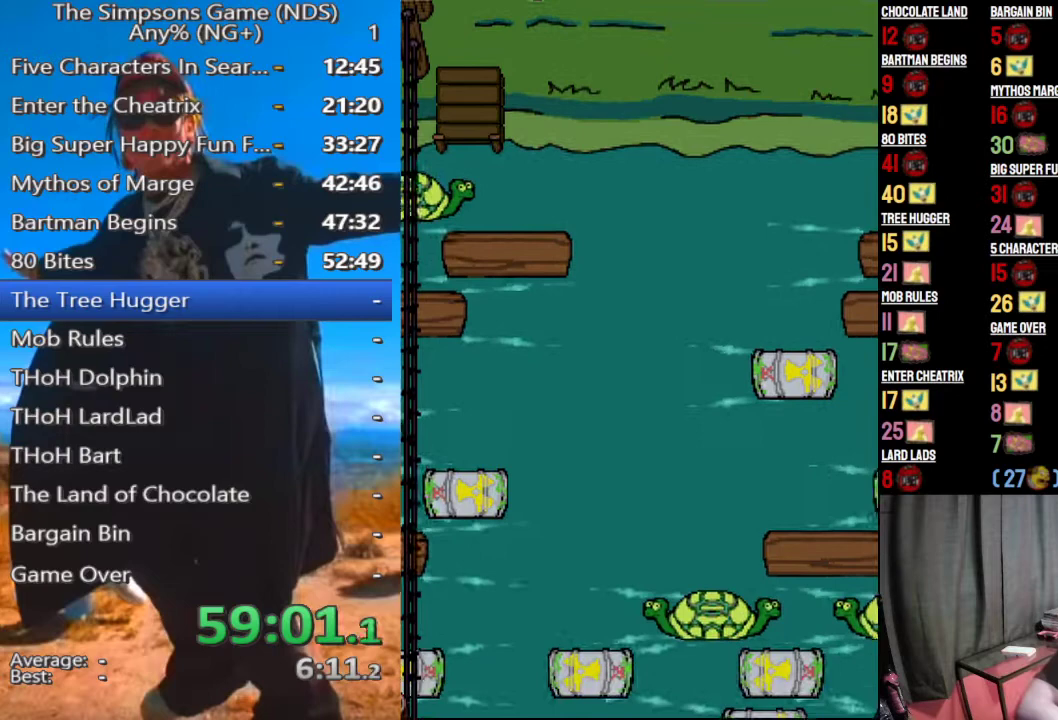
{"buttons": [], "left_stick": "up", "right_stick": "center", "events": [[188, "left_stick", "up"], [396, "left_stick", "center"], [500, "left_stick", "up"]]}
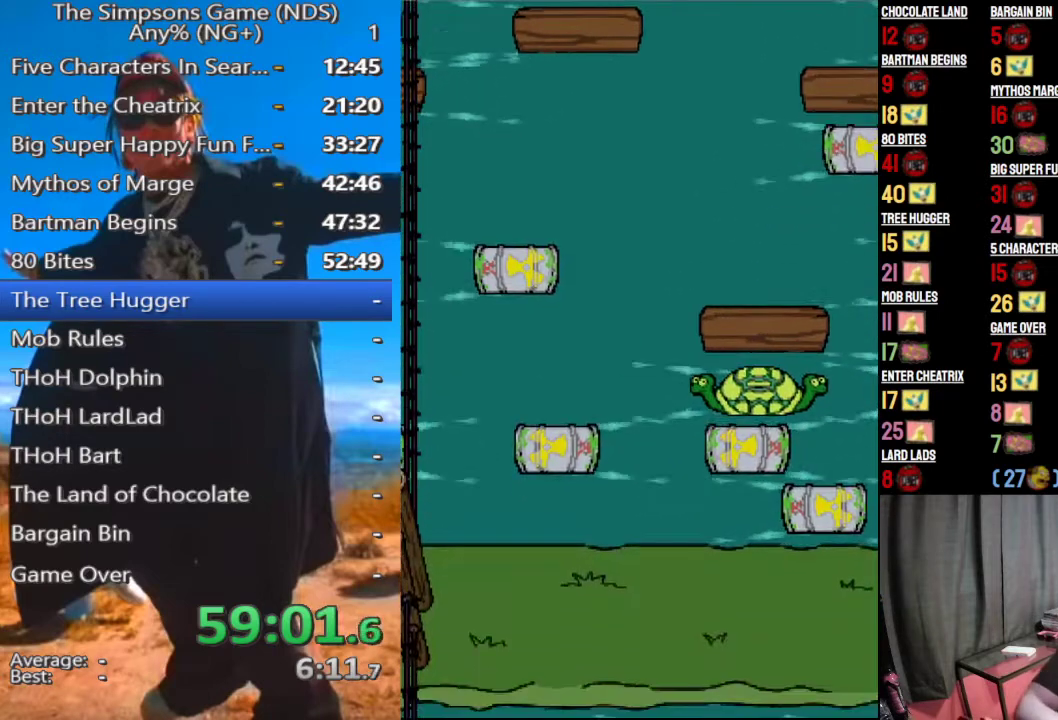
{"buttons": [], "left_stick": "up", "right_stick": "center", "events": [[167, "left_stick", "center"], [250, "left_stick", "up"], [375, "left_stick", "center"], [458, "left_stick", "up"]]}
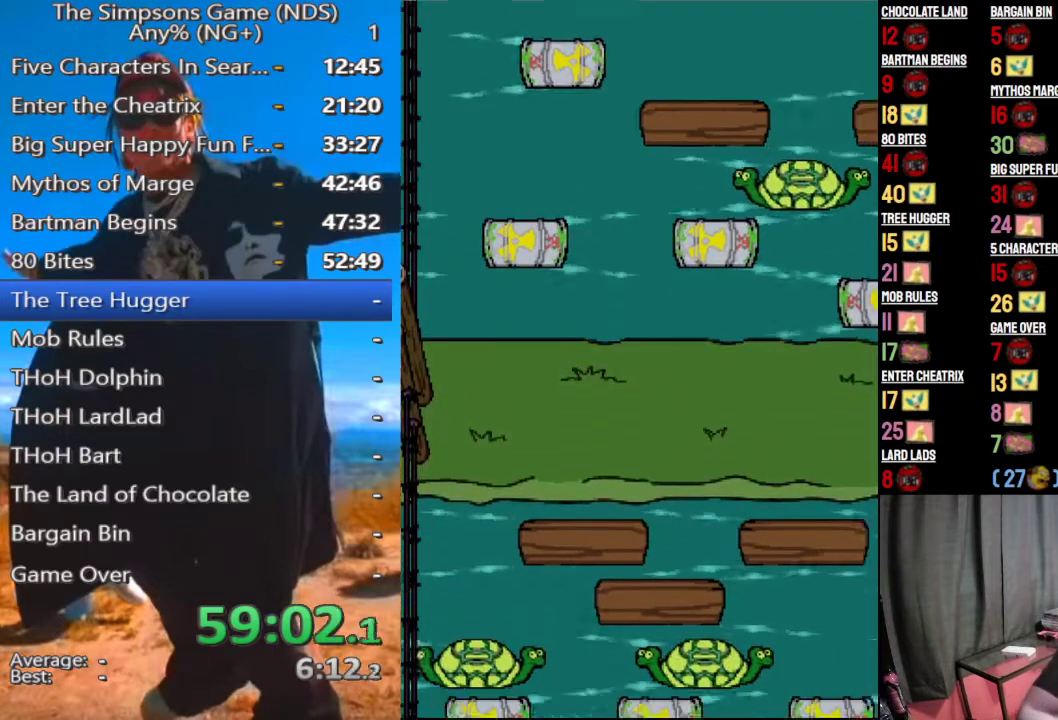
{"buttons": [], "left_stick": "up", "right_stick": "center", "events": [[104, "left_stick", "center"], [208, "left_stick", "up"], [354, "left_stick", "center"], [479, "left_stick", "up"]]}
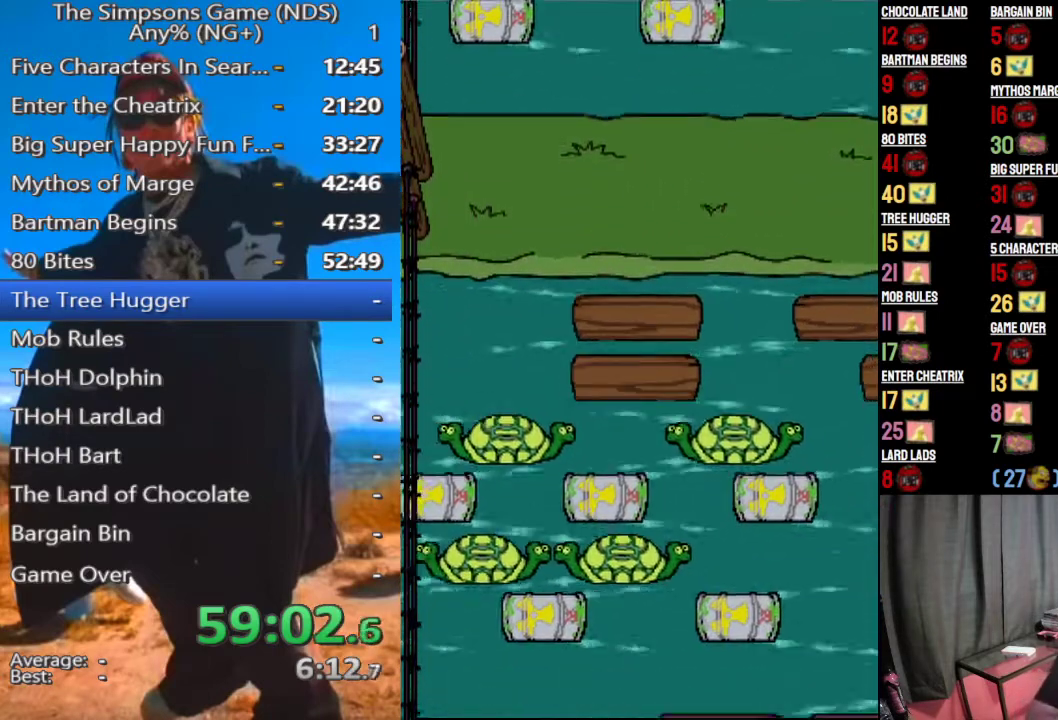
{"buttons": [], "left_stick": "center", "right_stick": "center", "events": [[62, "left_stick", "center"], [167, "left_stick", "up"], [312, "left_stick", "center"], [375, "left_stick", "up"], [479, "left_stick", "center"]]}
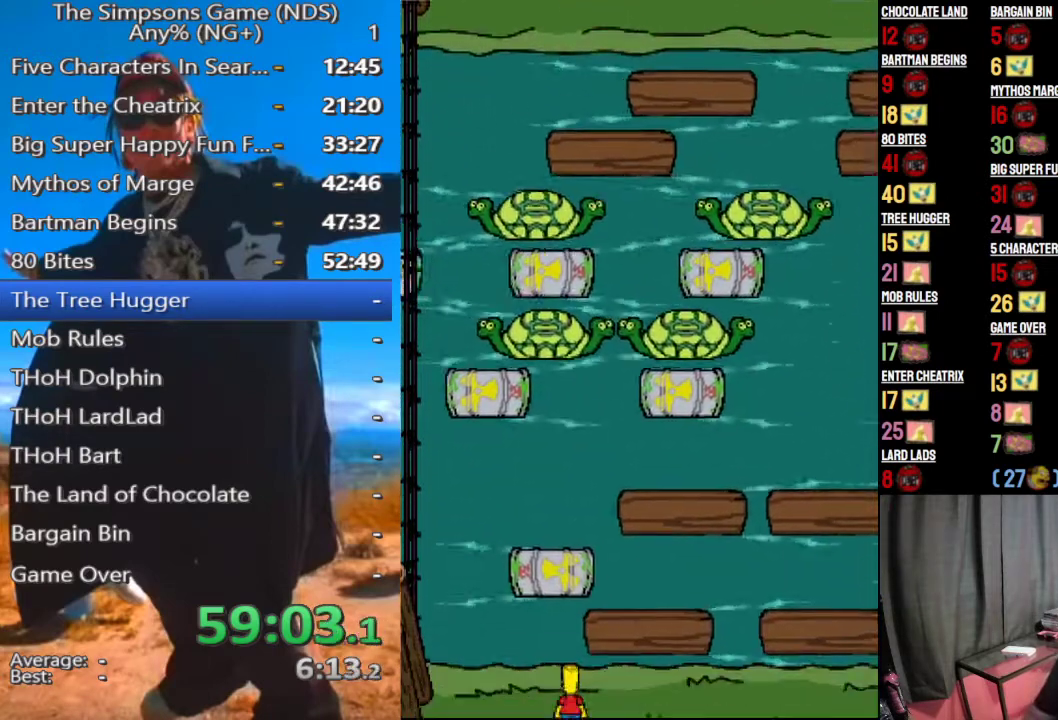
{"buttons": [], "left_stick": "center", "right_stick": "center", "events": [[83, "left_stick", "up"], [208, "left_stick", "center"], [312, "left_stick", "up"], [458, "left_stick", "center"]]}
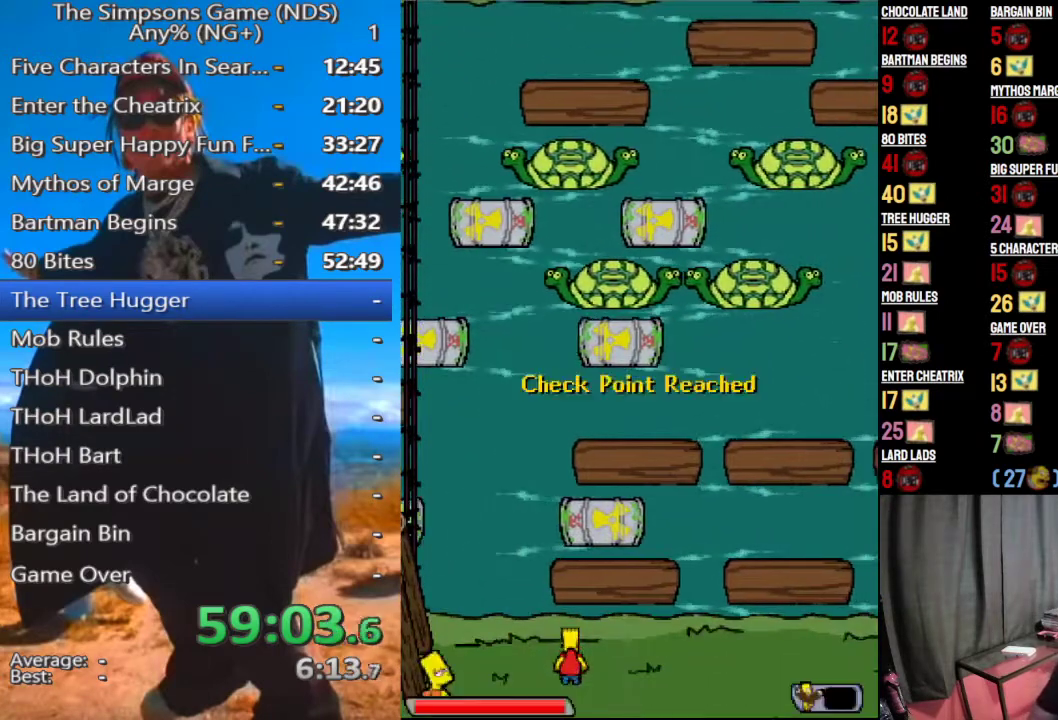
{"buttons": [], "left_stick": "up", "right_stick": "center", "events": [[292, "left_stick", "up"]]}
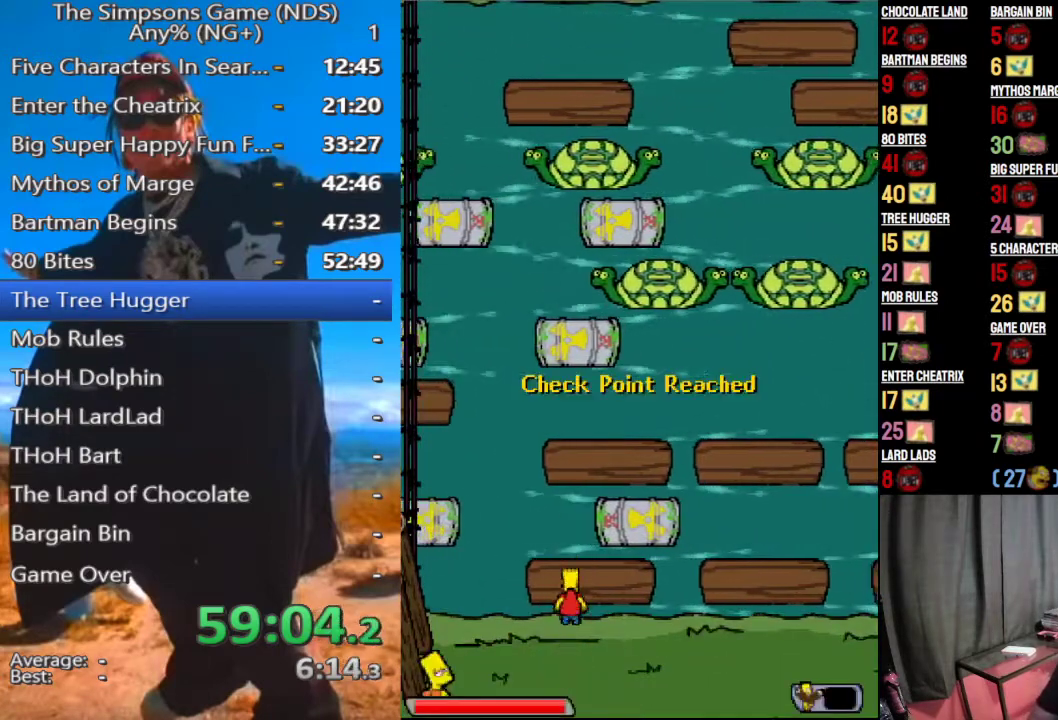
{"buttons": [], "left_stick": "center", "right_stick": "center", "events": [[21, "left_stick", "center"]]}
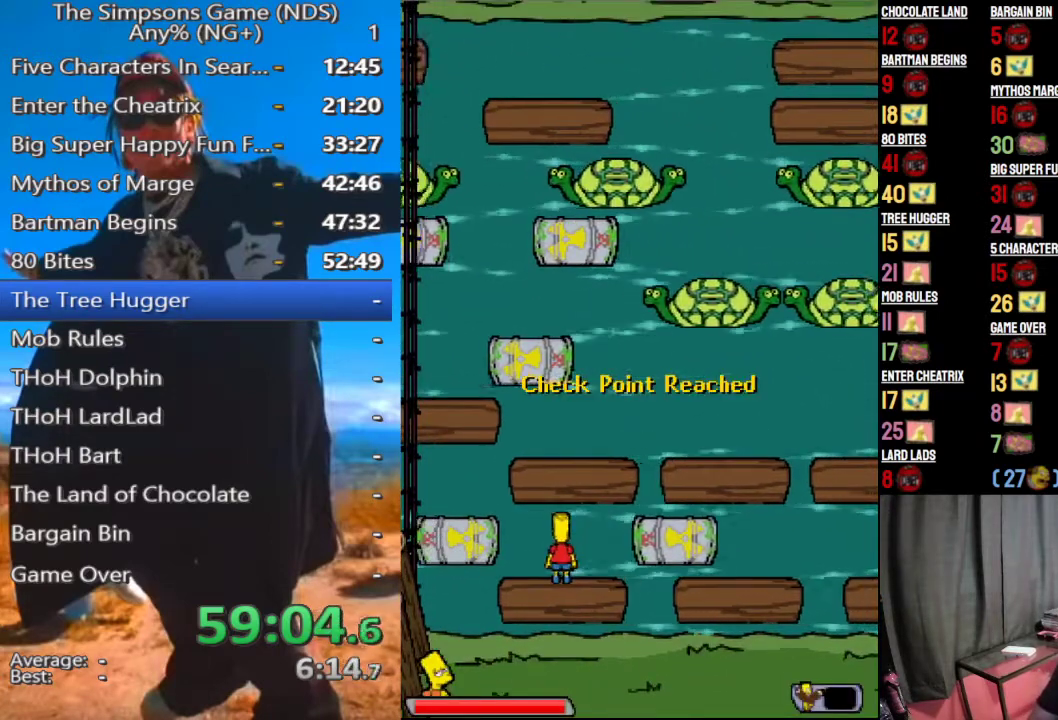
{"buttons": [], "left_stick": "up", "right_stick": "center", "events": [[438, "left_stick", "up"]]}
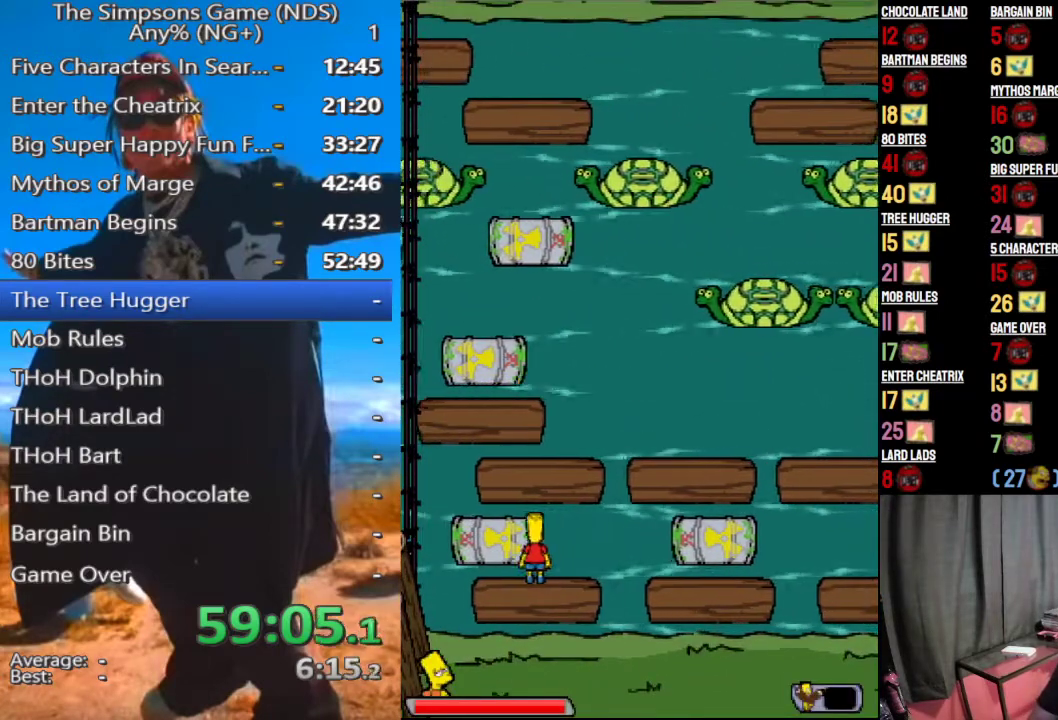
{"buttons": [], "left_stick": "center", "right_stick": "center", "events": [[104, "left_stick", "center"], [292, "left_stick", "up"], [479, "left_stick", "center"]]}
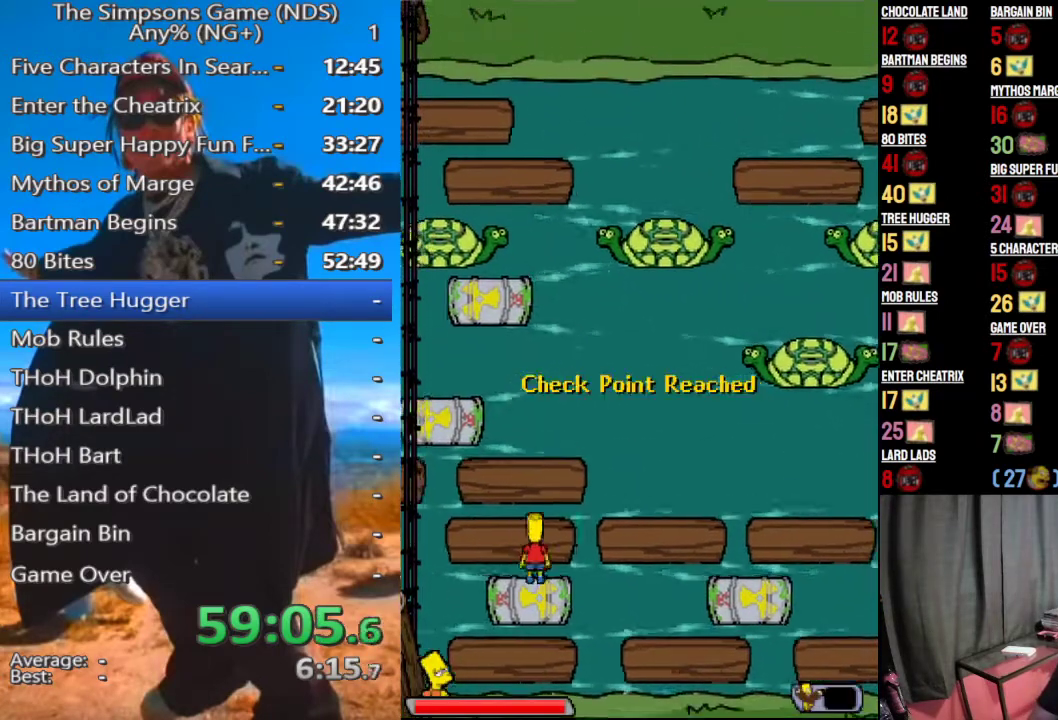
{"buttons": [], "left_stick": "center", "right_stick": "center", "events": [[188, "left_stick", "up"], [312, "left_stick", "center"]]}
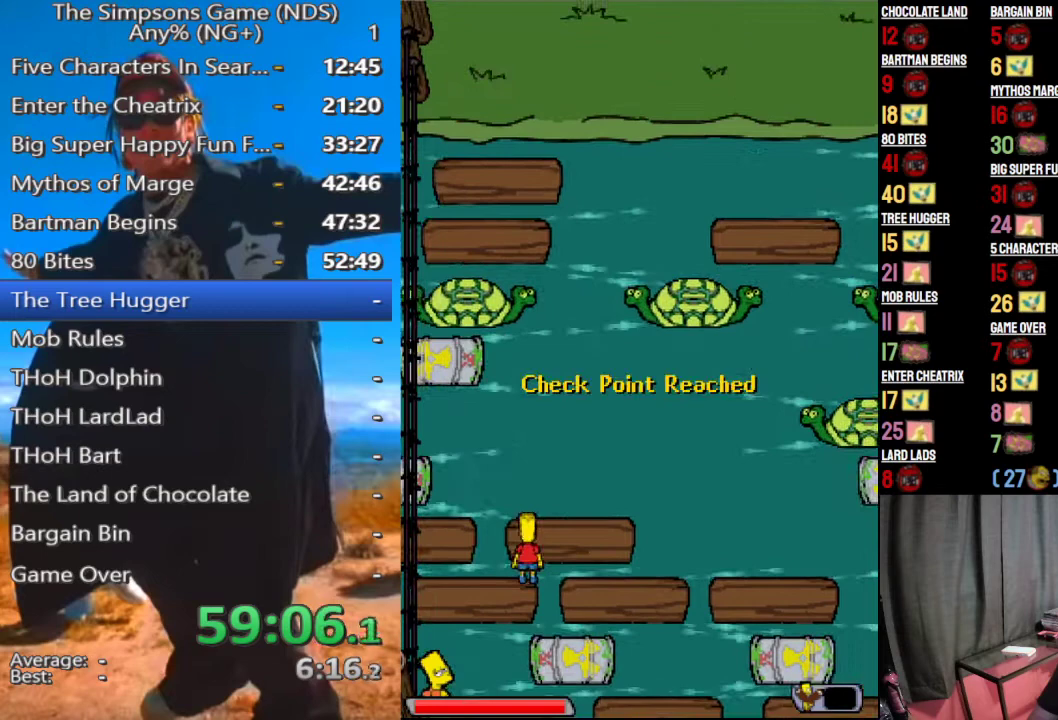
{"buttons": [], "left_stick": "up", "right_stick": "center", "events": [[438, "left_stick", "up"]]}
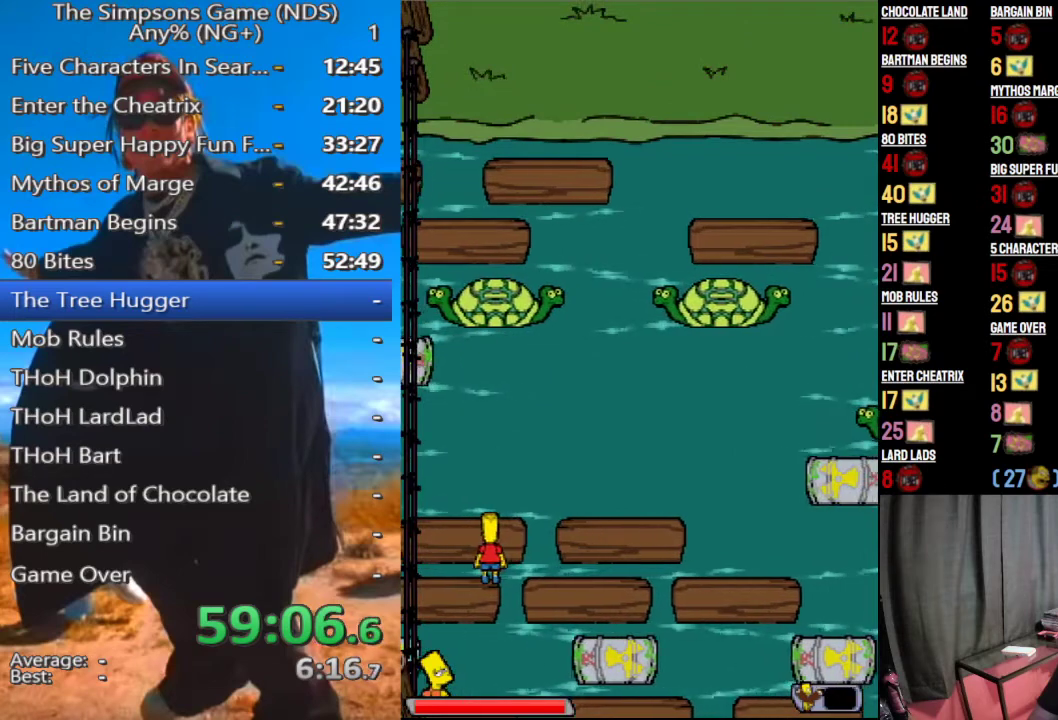
{"buttons": [], "left_stick": "center", "right_stick": "center", "events": [[104, "left_stick", "center"]]}
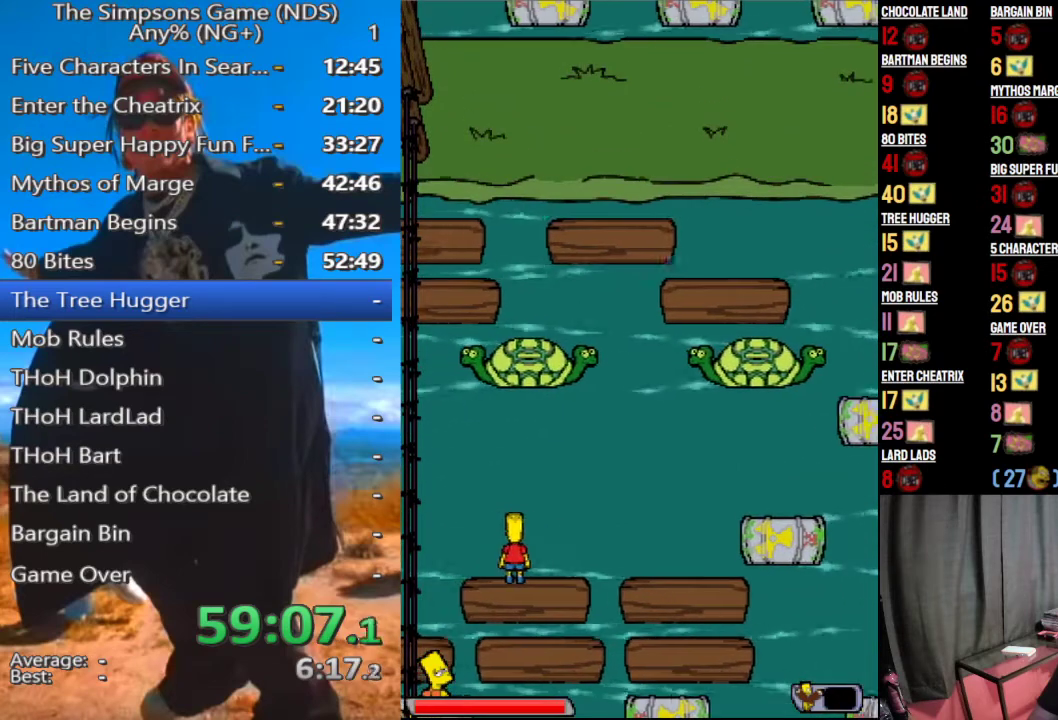
{"buttons": [], "left_stick": "center", "right_stick": "center", "events": []}
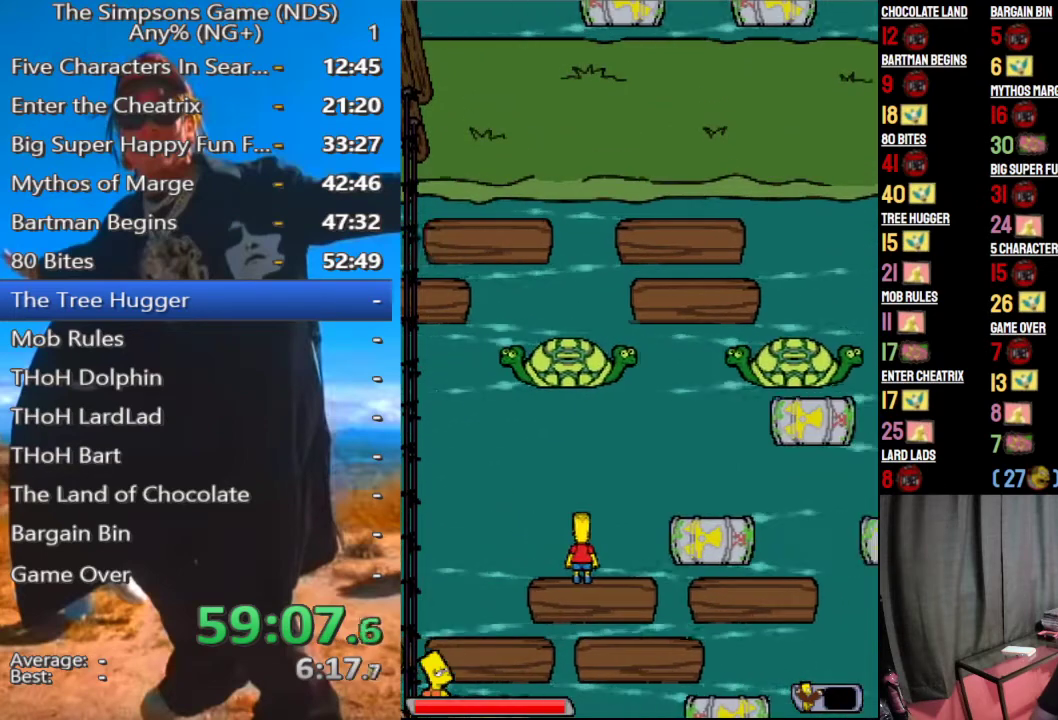
{"buttons": [], "left_stick": "up", "right_stick": "center", "events": [[333, "left_stick", "up"]]}
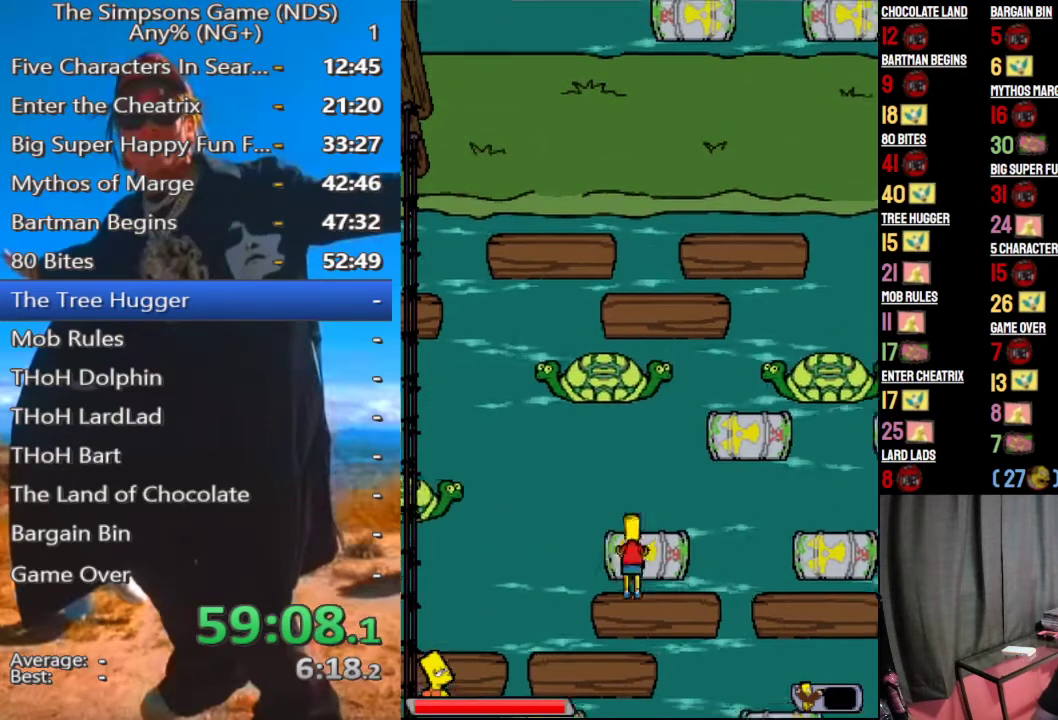
{"buttons": [], "left_stick": "center", "right_stick": "center", "events": [[21, "left_stick", "center"]]}
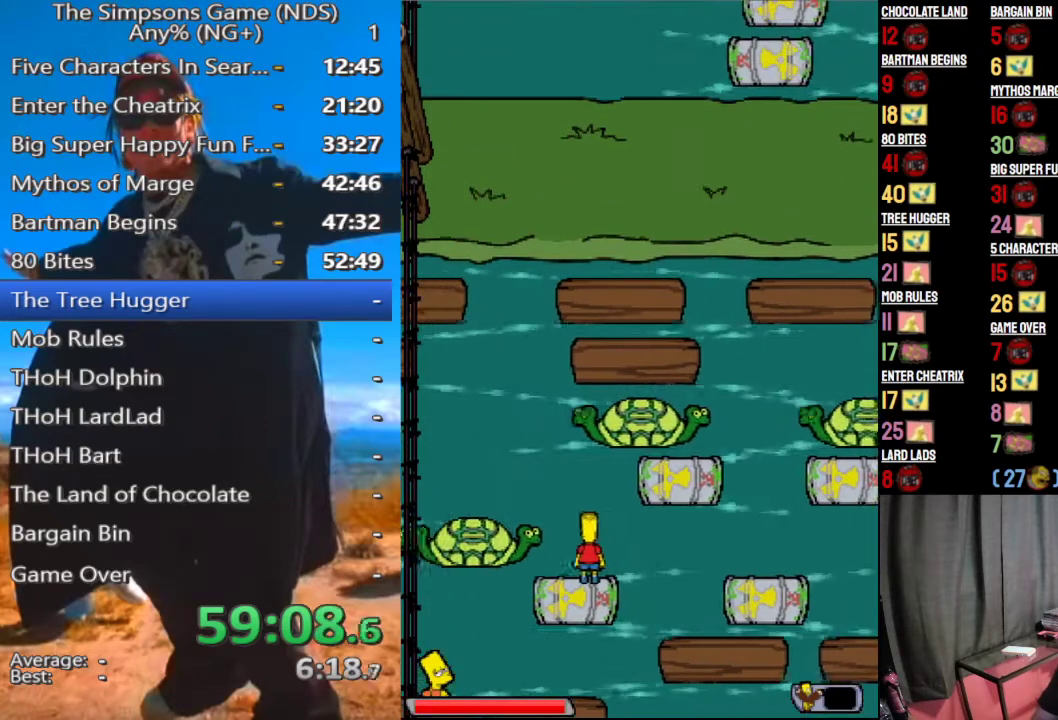
{"buttons": [], "left_stick": "center", "right_stick": "center", "events": [[208, "left_stick", "up"], [396, "left_stick", "center"]]}
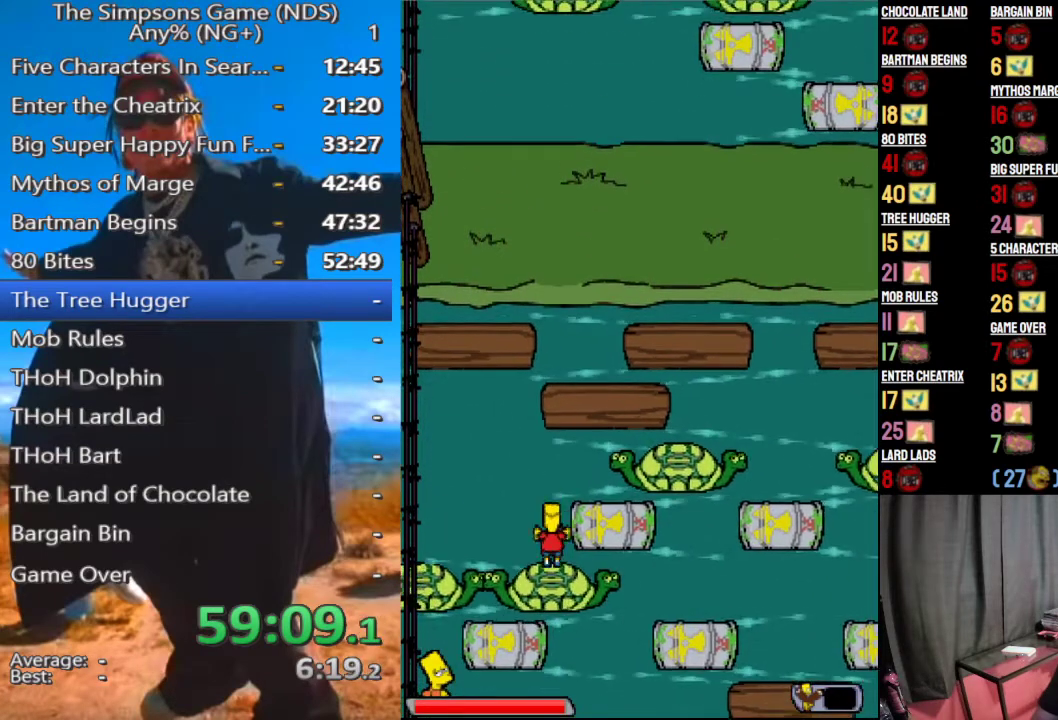
{"buttons": [], "left_stick": "center", "right_stick": "center", "events": [[167, "left_stick", "up"], [333, "left_stick", "center"]]}
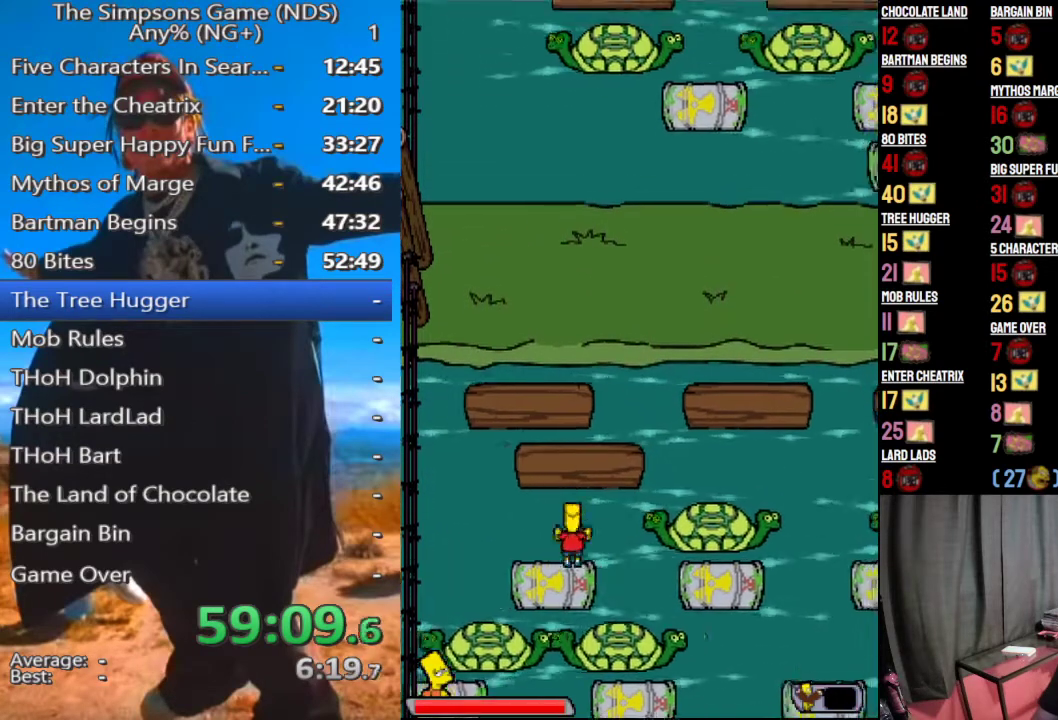
{"buttons": [], "left_stick": "center", "right_stick": "center", "events": []}
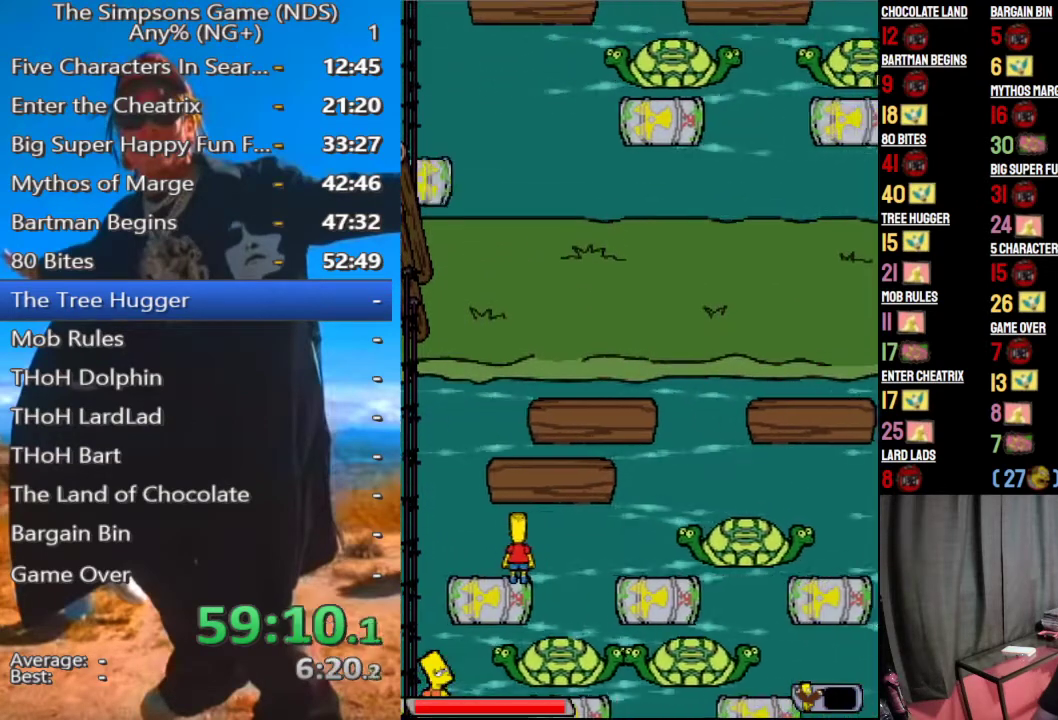
{"buttons": [], "left_stick": "center", "right_stick": "center", "events": []}
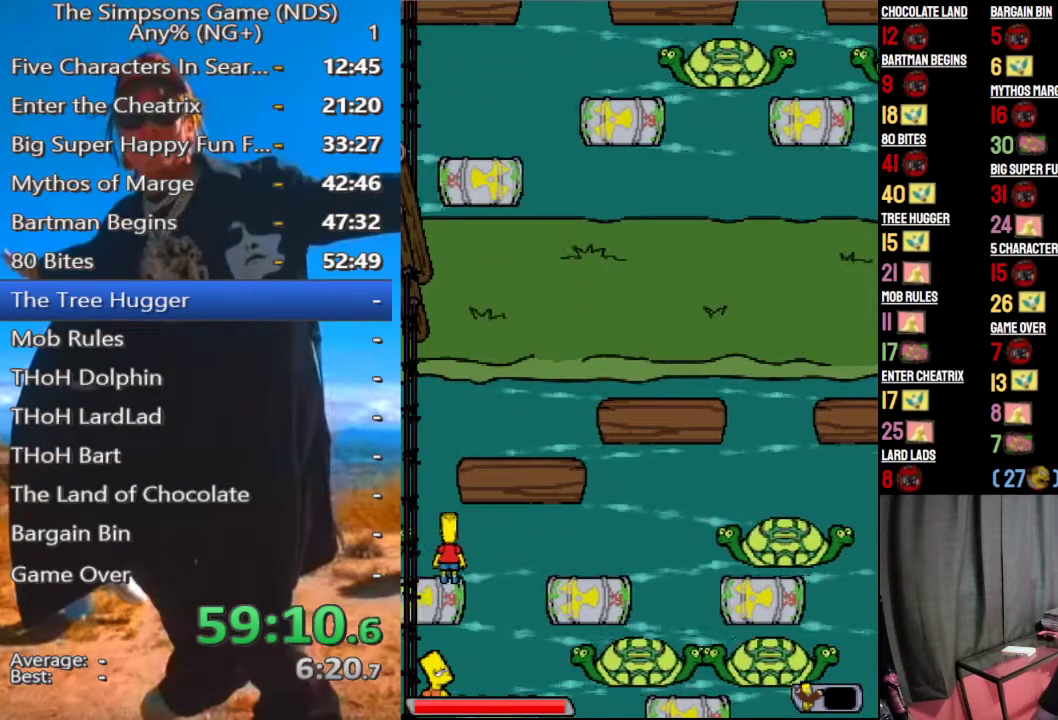
{"buttons": [], "left_stick": "center", "right_stick": "center", "events": [[21, "left_stick", "up"], [146, "left_stick", "center"]]}
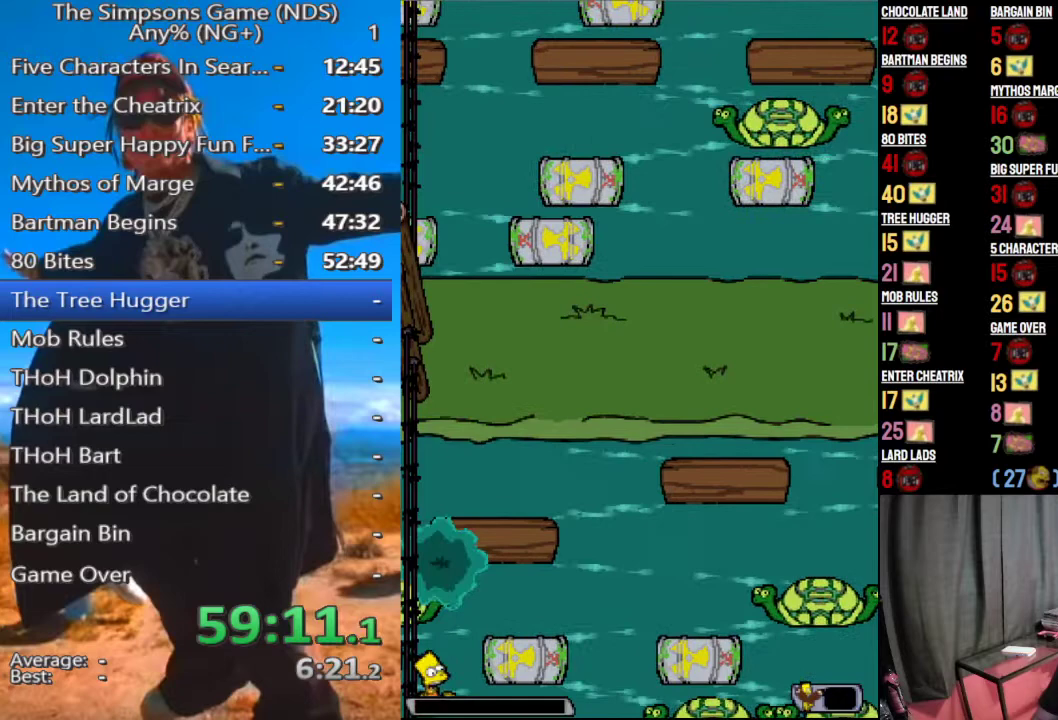
{"buttons": [], "left_stick": "center", "right_stick": "center", "events": [[229, "START", "down"], [458, "START", "up"]]}
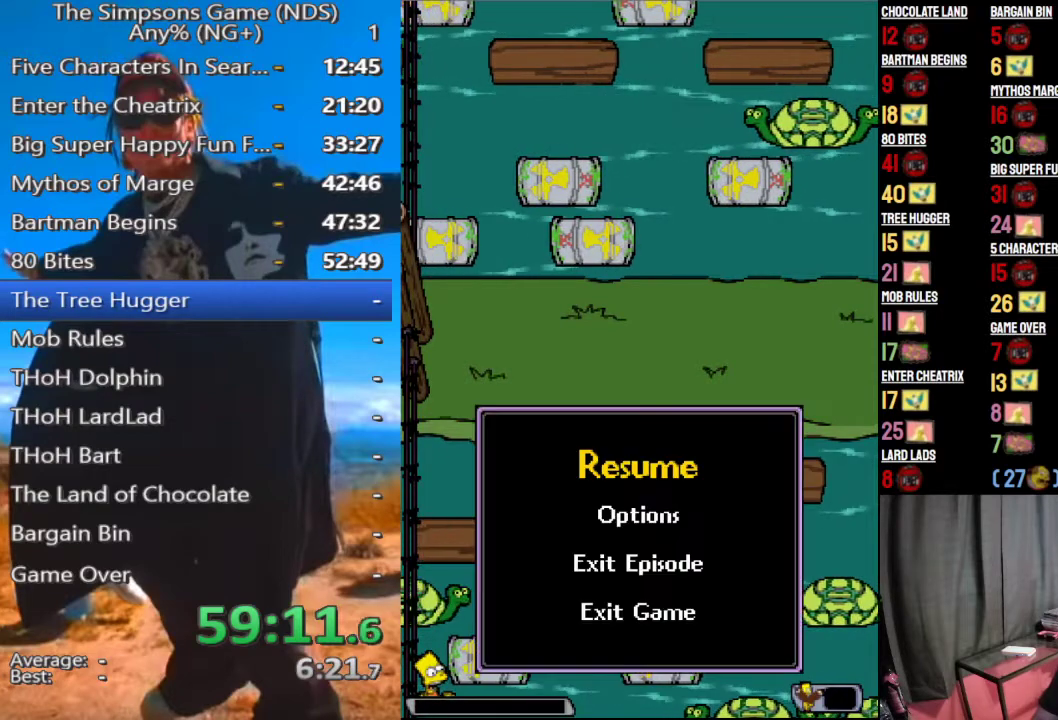
{"buttons": [], "left_stick": "center", "right_stick": "center", "events": [[271, "START", "down"], [354, "START", "up"]]}
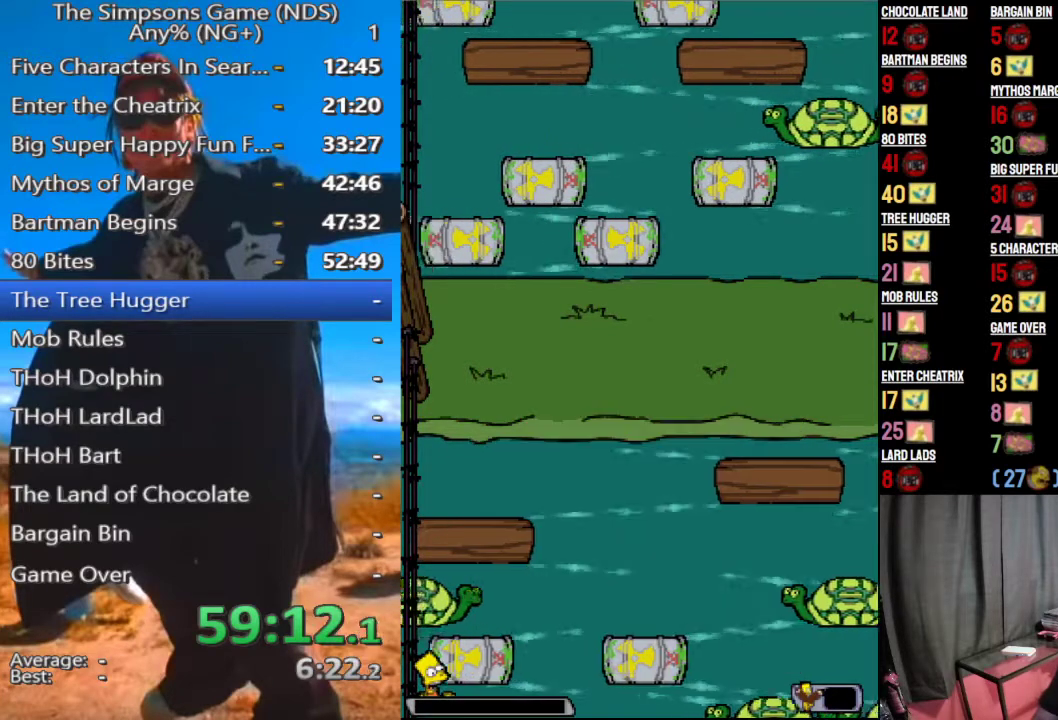
{"buttons": [], "left_stick": "center", "right_stick": "center", "events": []}
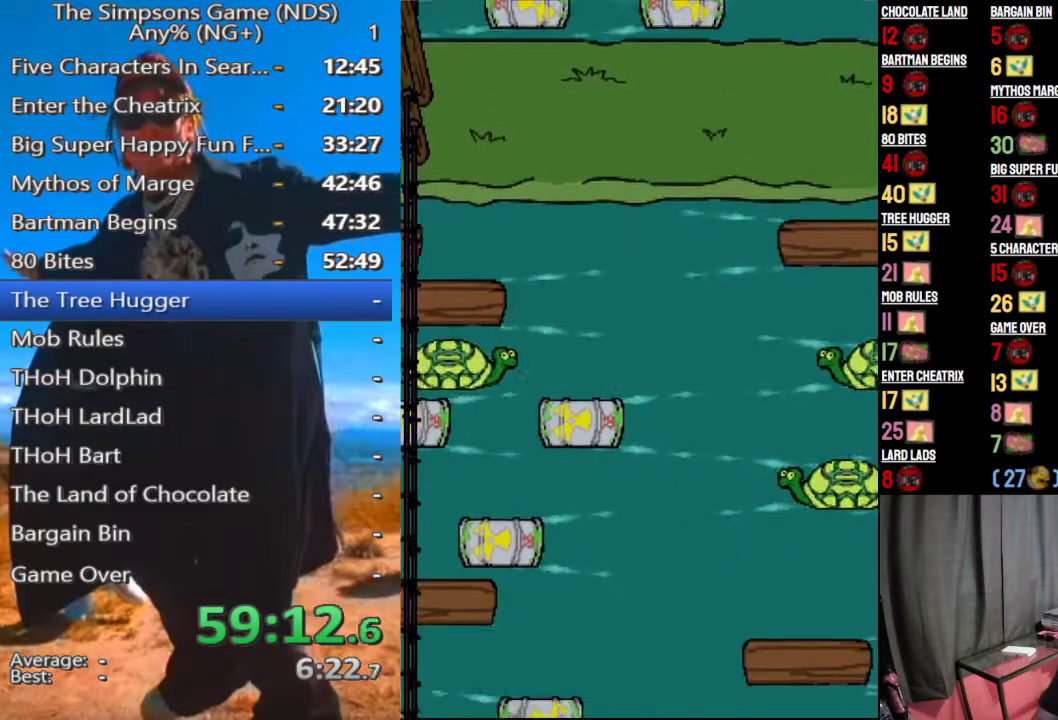
{"buttons": [], "left_stick": "center", "right_stick": "center", "events": [[167, "left_stick", "up"], [417, "left_stick", "center"]]}
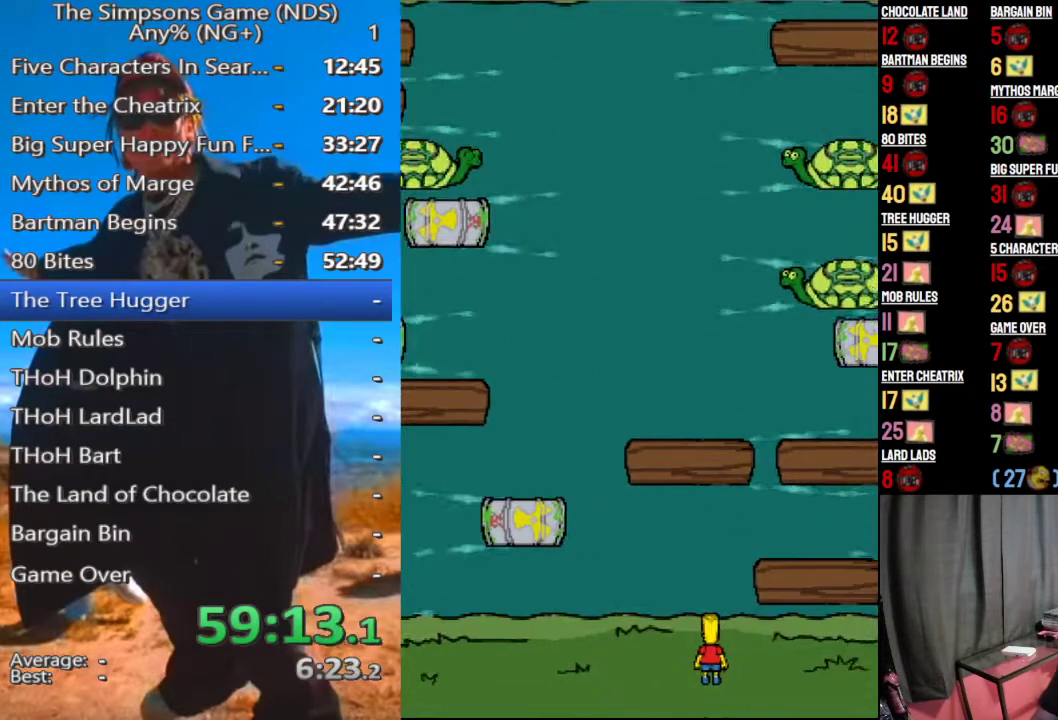
{"buttons": [], "left_stick": "up", "right_stick": "center", "events": [[125, "left_stick", "up"], [333, "left_stick", "center"], [500, "left_stick", "up"]]}
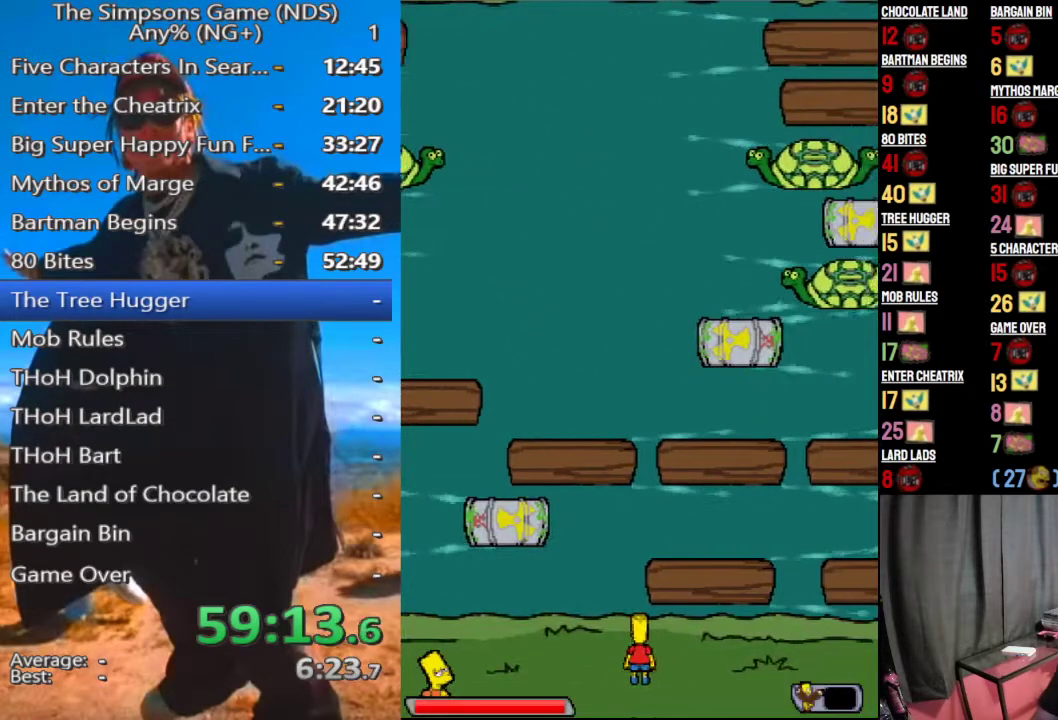
{"buttons": [], "left_stick": "center", "right_stick": "center", "events": [[188, "left_stick", "center"]]}